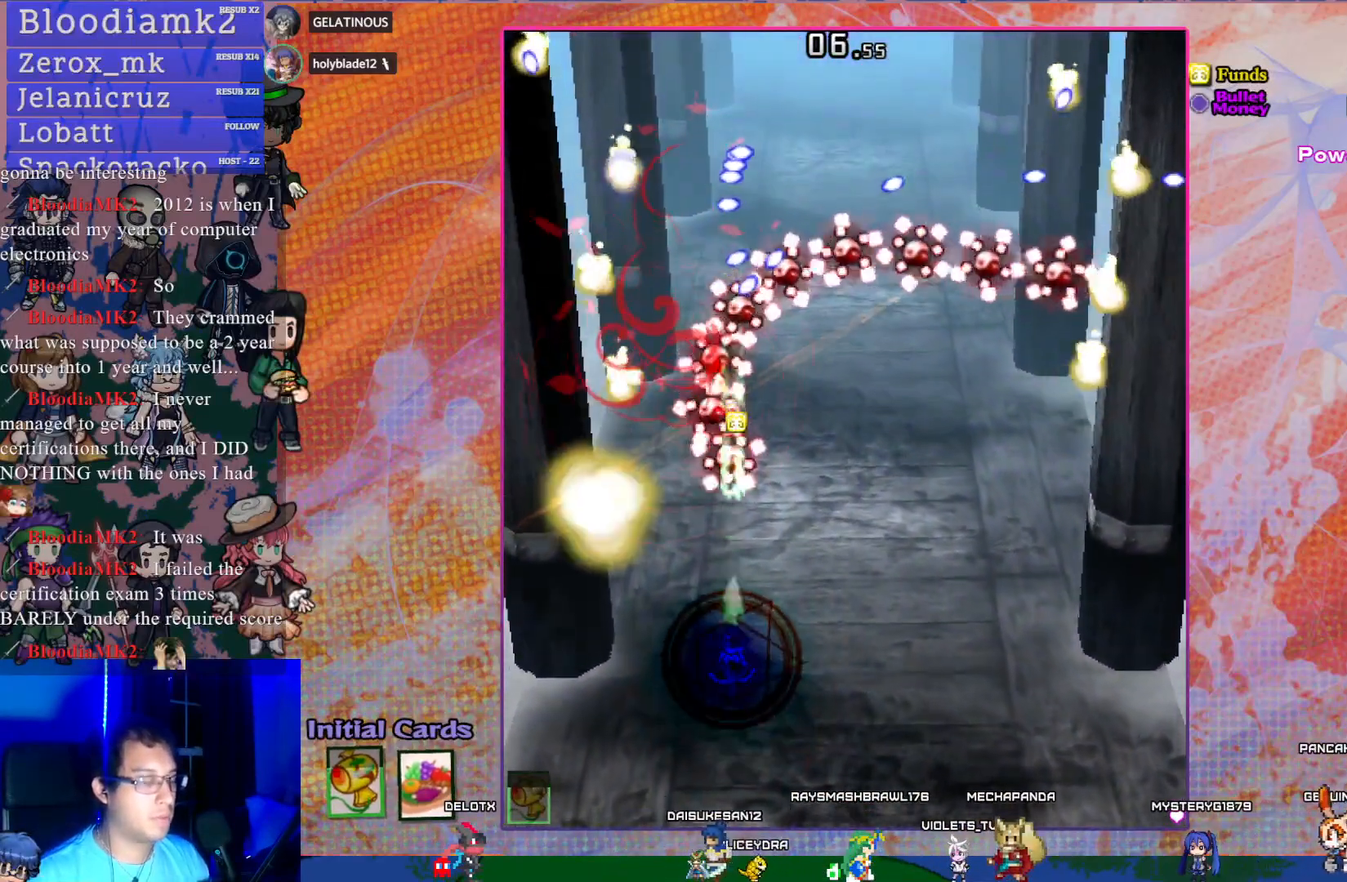
Gameplay with a controller (PlayStation layout); each line is a JSON object with the inputs held at the frame after it. "events" lists button and stick changes between this image and that frame as [ms after this image, input, new state], when the widget could be followed in between. Not read: L3 R3 right_stick.
{"buttons": ["CROSS"], "left_stick": "center", "events": []}
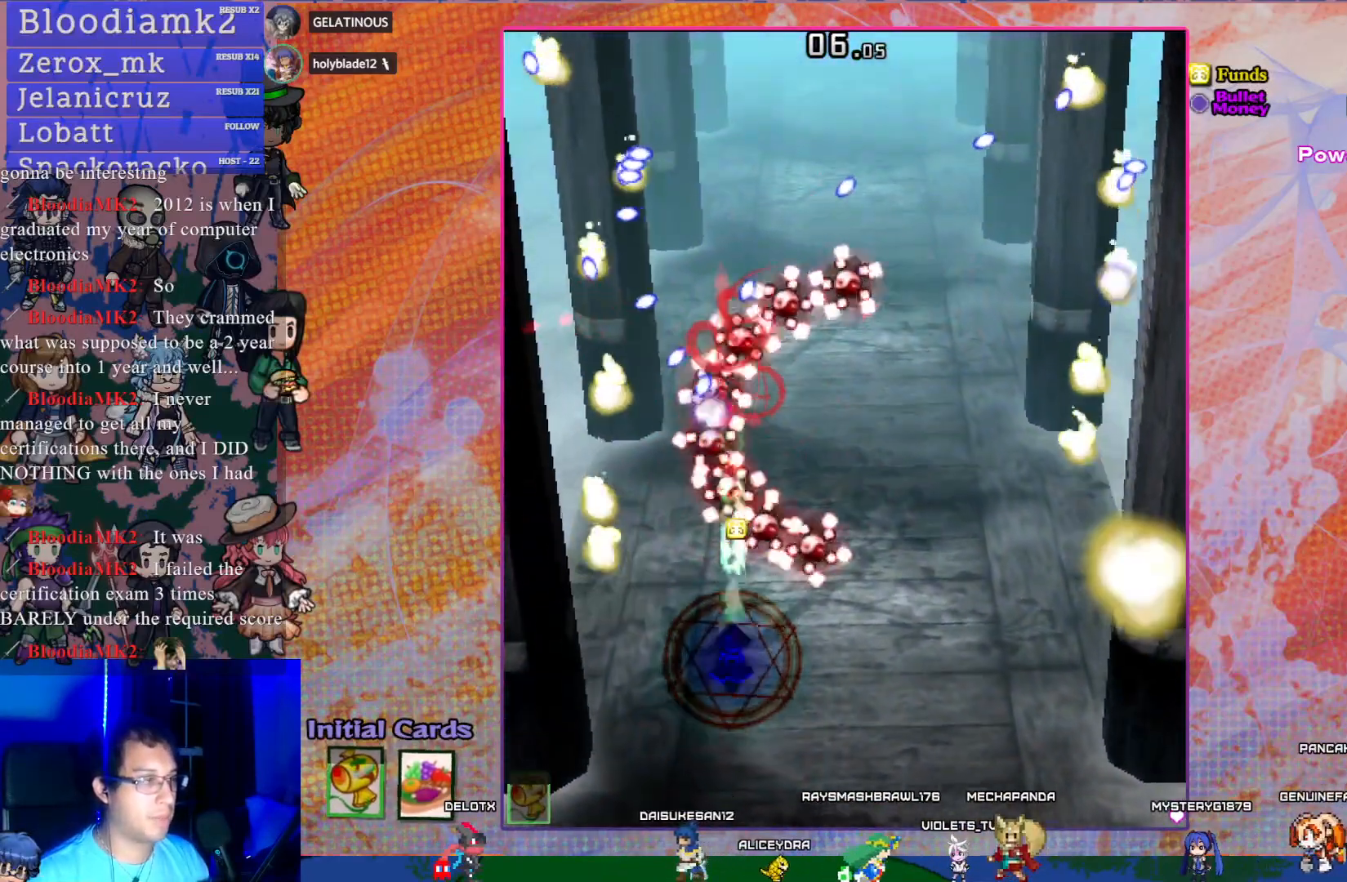
{"buttons": ["CROSS", "DPAD_DOWN"], "left_stick": "center", "events": [[483, "DPAD_DOWN", "down"]]}
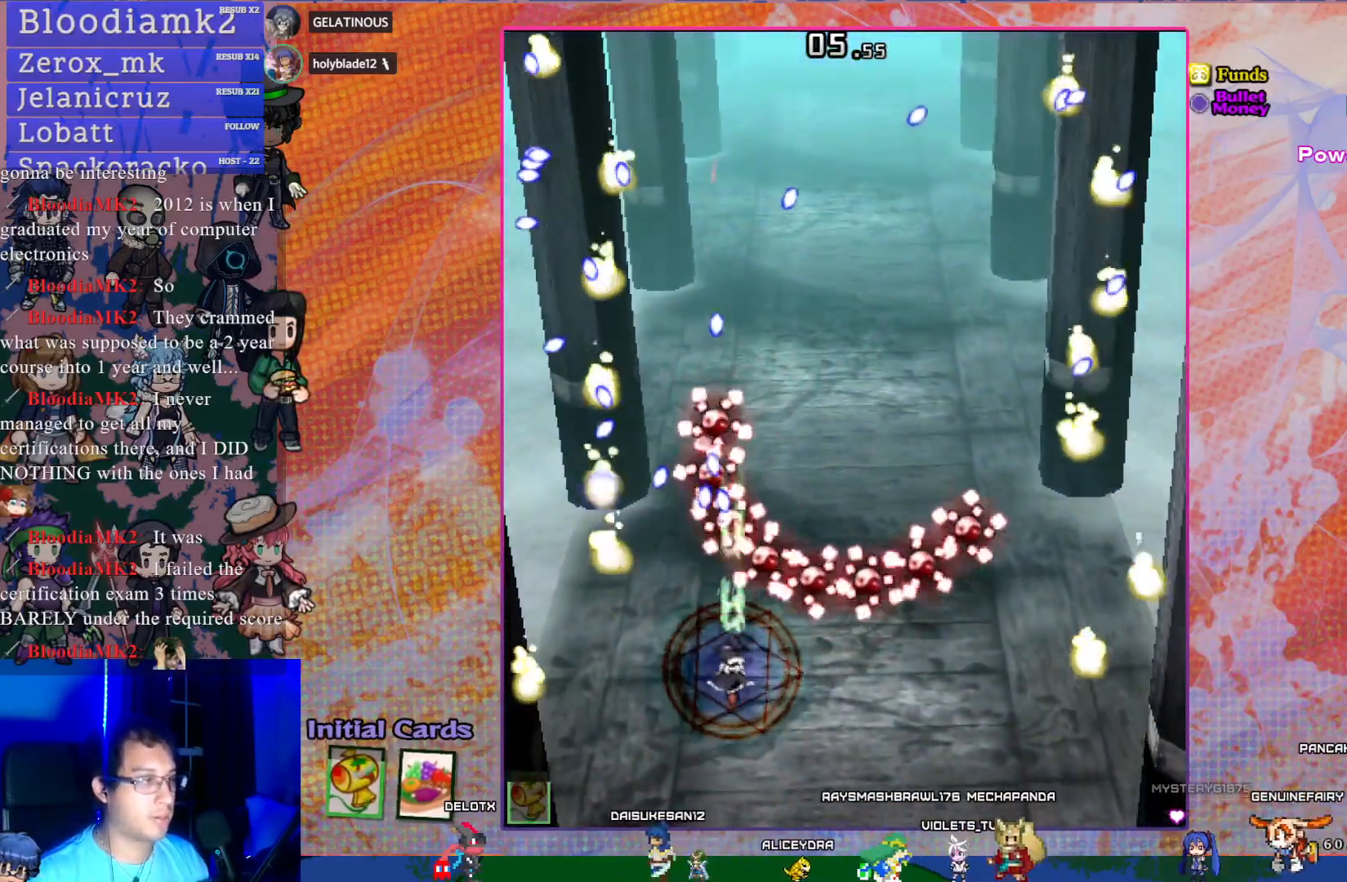
{"buttons": ["CROSS"], "left_stick": "center", "events": [[133, "DPAD_DOWN", "up"], [350, "DPAD_DOWN", "down"], [500, "DPAD_DOWN", "up"]]}
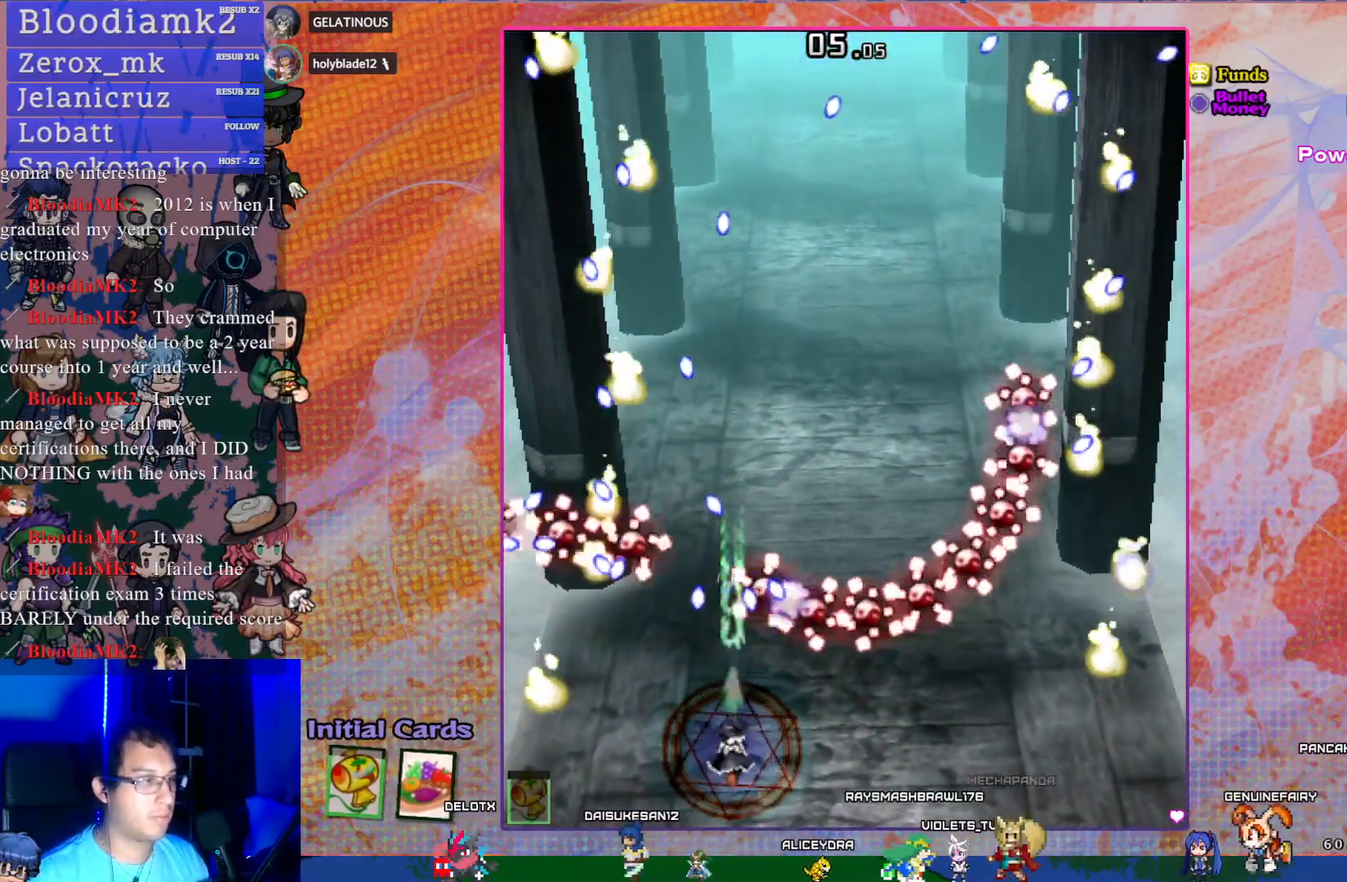
{"buttons": ["CROSS"], "left_stick": "center", "events": [[333, "DPAD_UP", "down"], [483, "DPAD_UP", "up"]]}
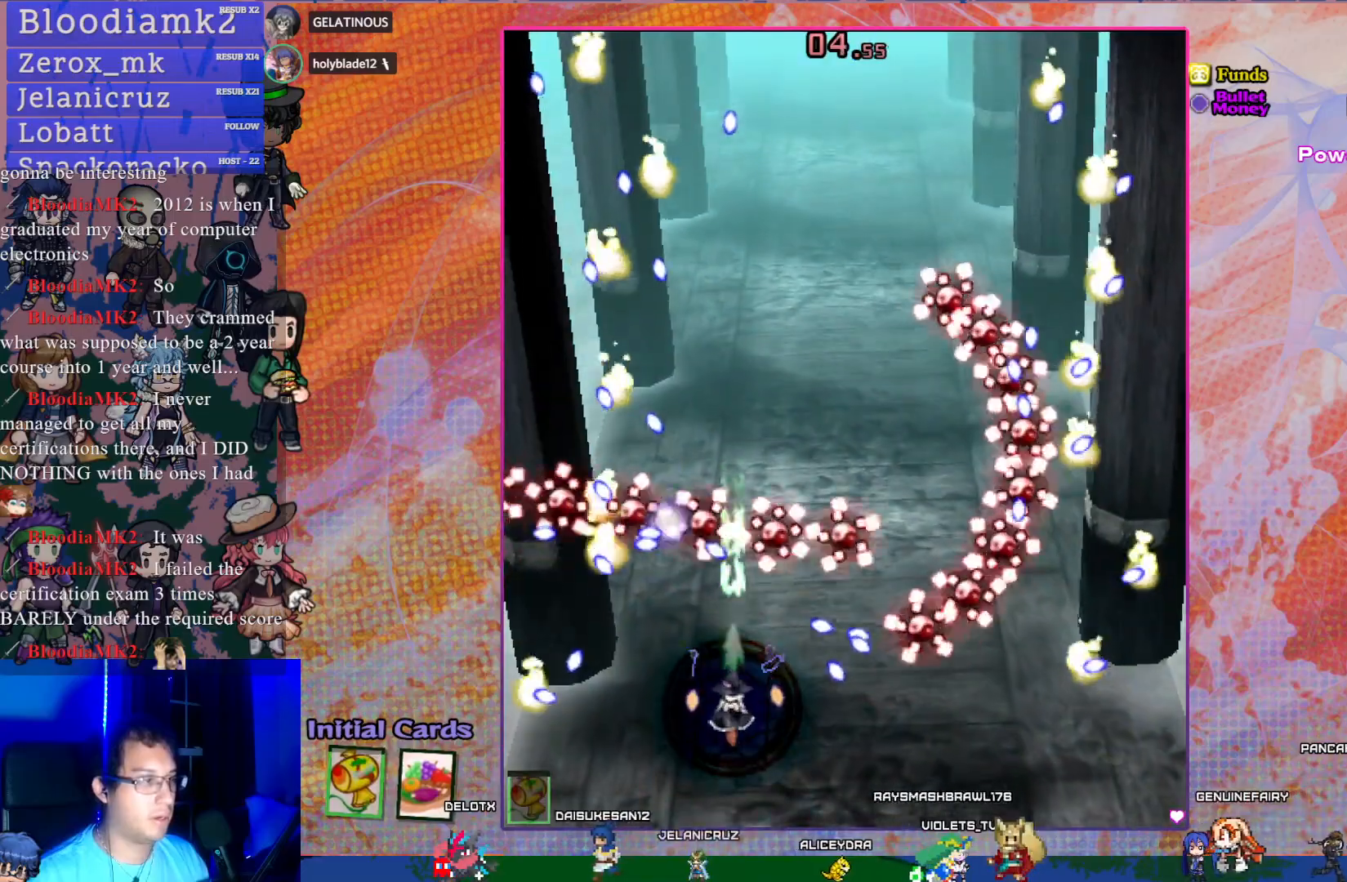
{"buttons": ["CROSS"], "left_stick": "center", "events": []}
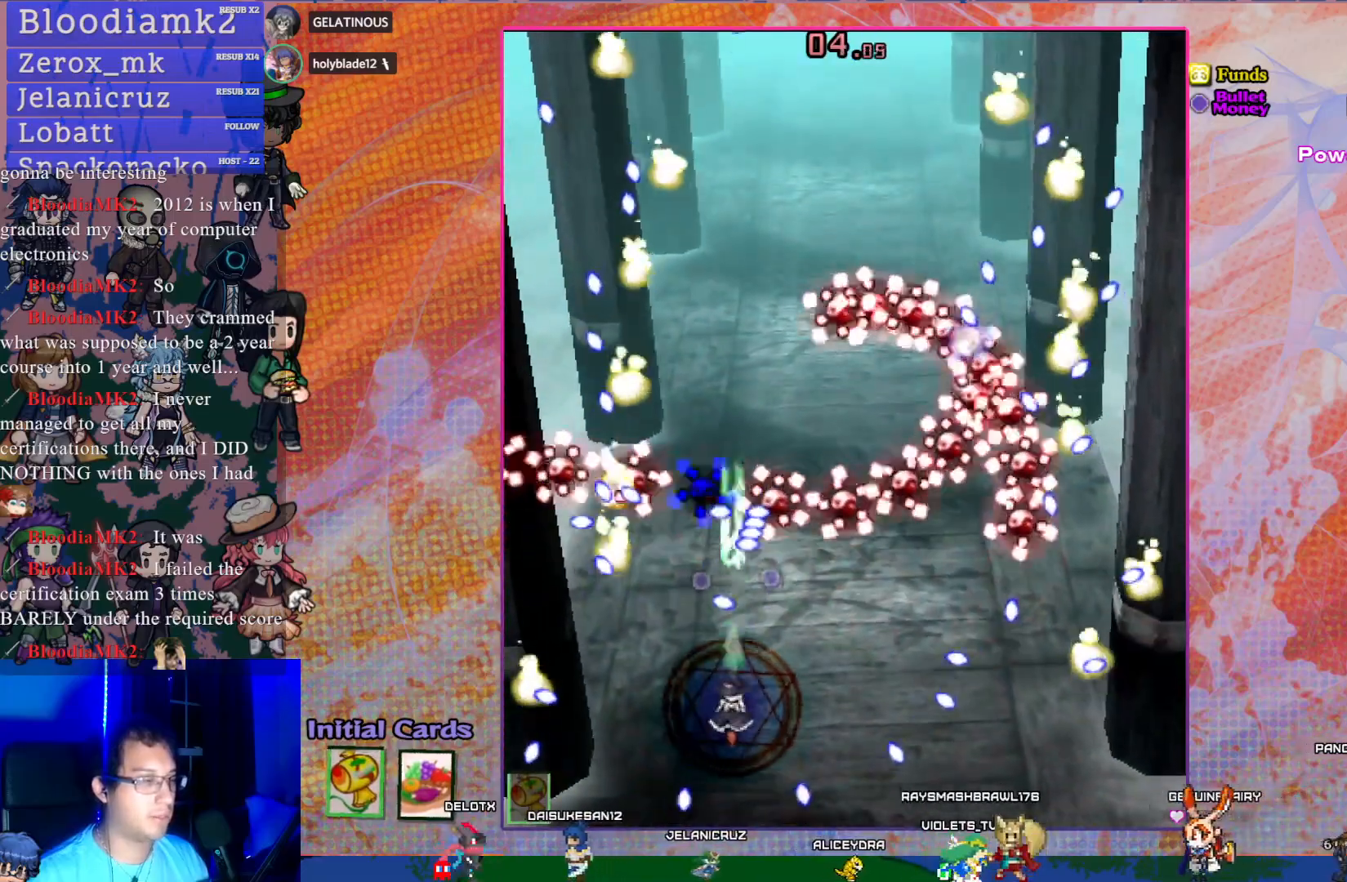
{"buttons": ["CROSS"], "left_stick": "center", "events": [[50, "DPAD_RIGHT", "down"], [217, "DPAD_RIGHT", "up"]]}
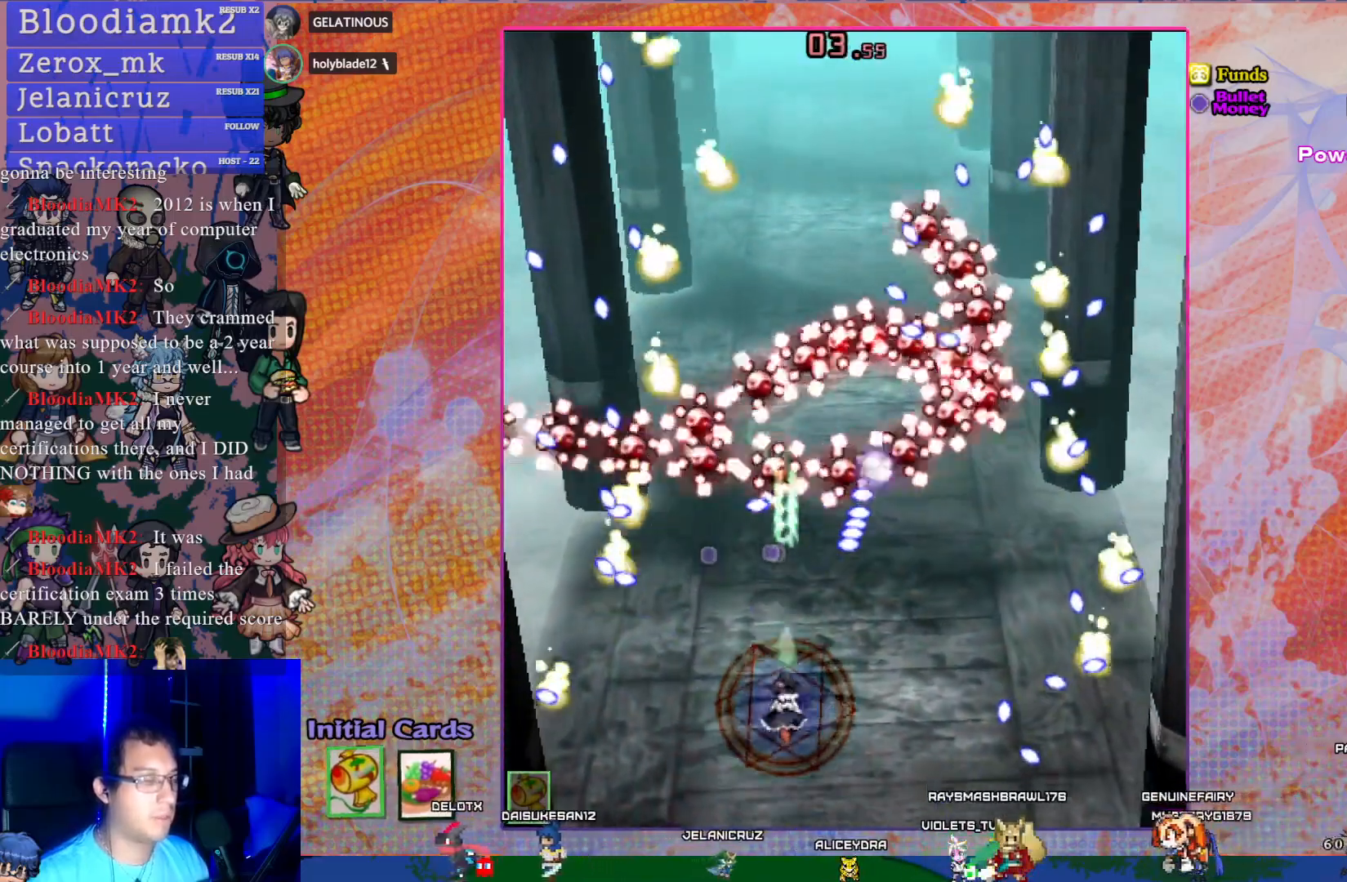
{"buttons": ["CROSS"], "left_stick": "center", "events": [[267, "DPAD_UP", "down"], [483, "DPAD_UP", "up"]]}
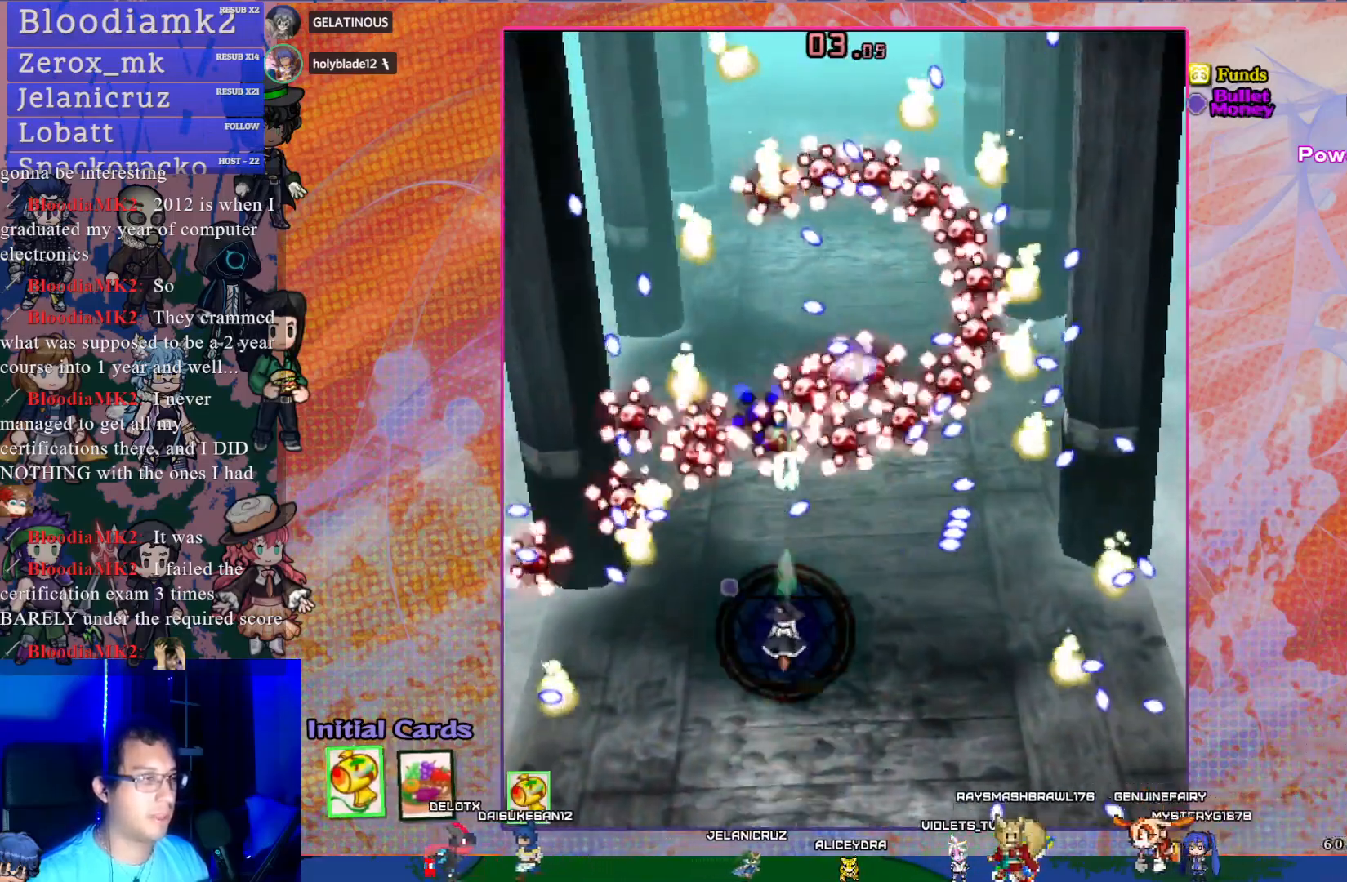
{"buttons": ["CROSS"], "left_stick": "center", "events": [[200, "DPAD_DOWN", "down"], [333, "DPAD_DOWN", "up"]]}
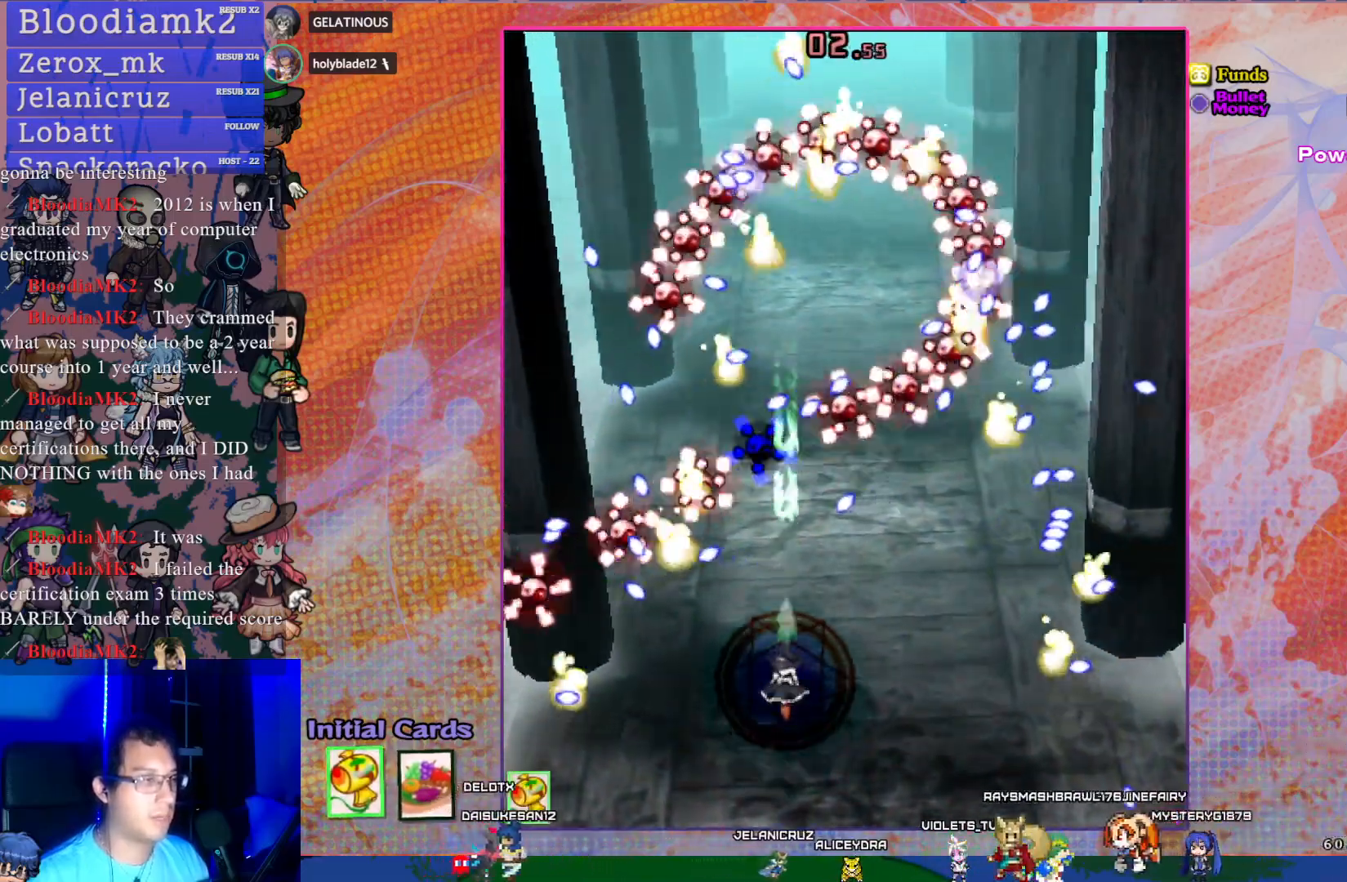
{"buttons": ["CROSS"], "left_stick": "center", "events": [[167, "DPAD_DOWN", "down"], [283, "DPAD_DOWN", "up"]]}
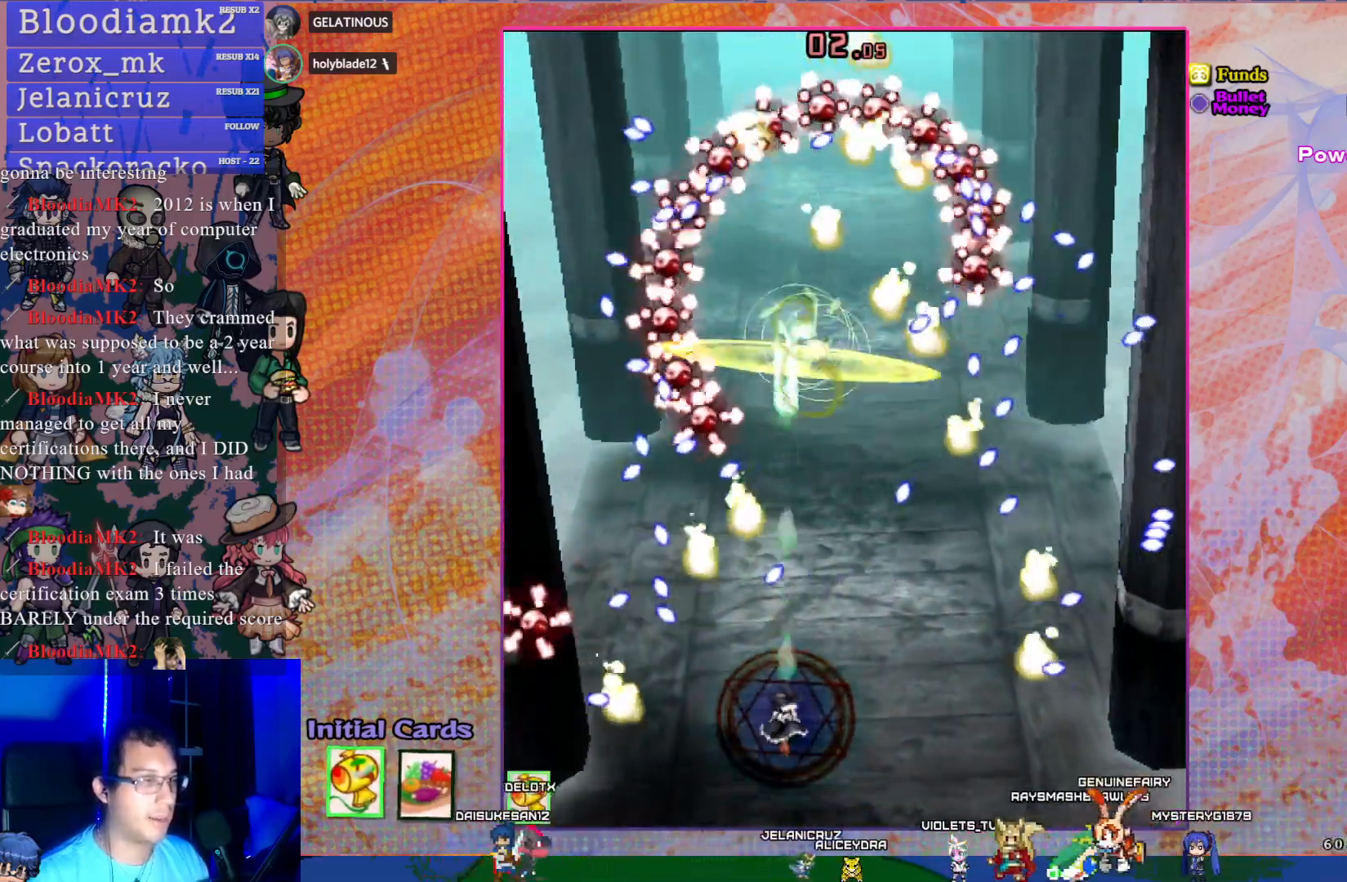
{"buttons": ["CROSS"], "left_stick": "center", "events": [[317, "DPAD_RIGHT", "down"], [433, "DPAD_RIGHT", "up"]]}
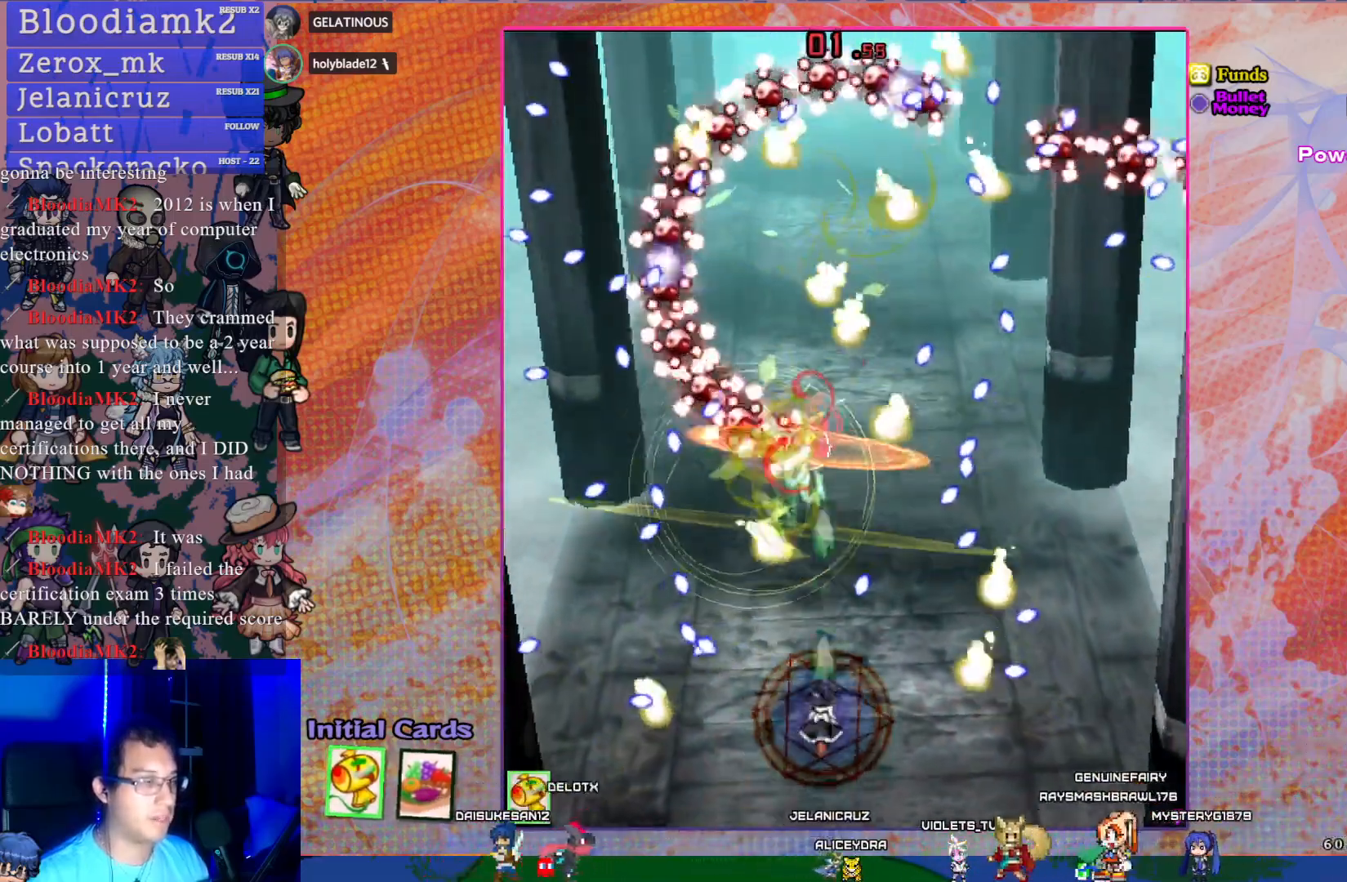
{"buttons": ["CROSS"], "left_stick": "center", "events": [[150, "DPAD_DOWN", "down"], [317, "DPAD_DOWN", "up"]]}
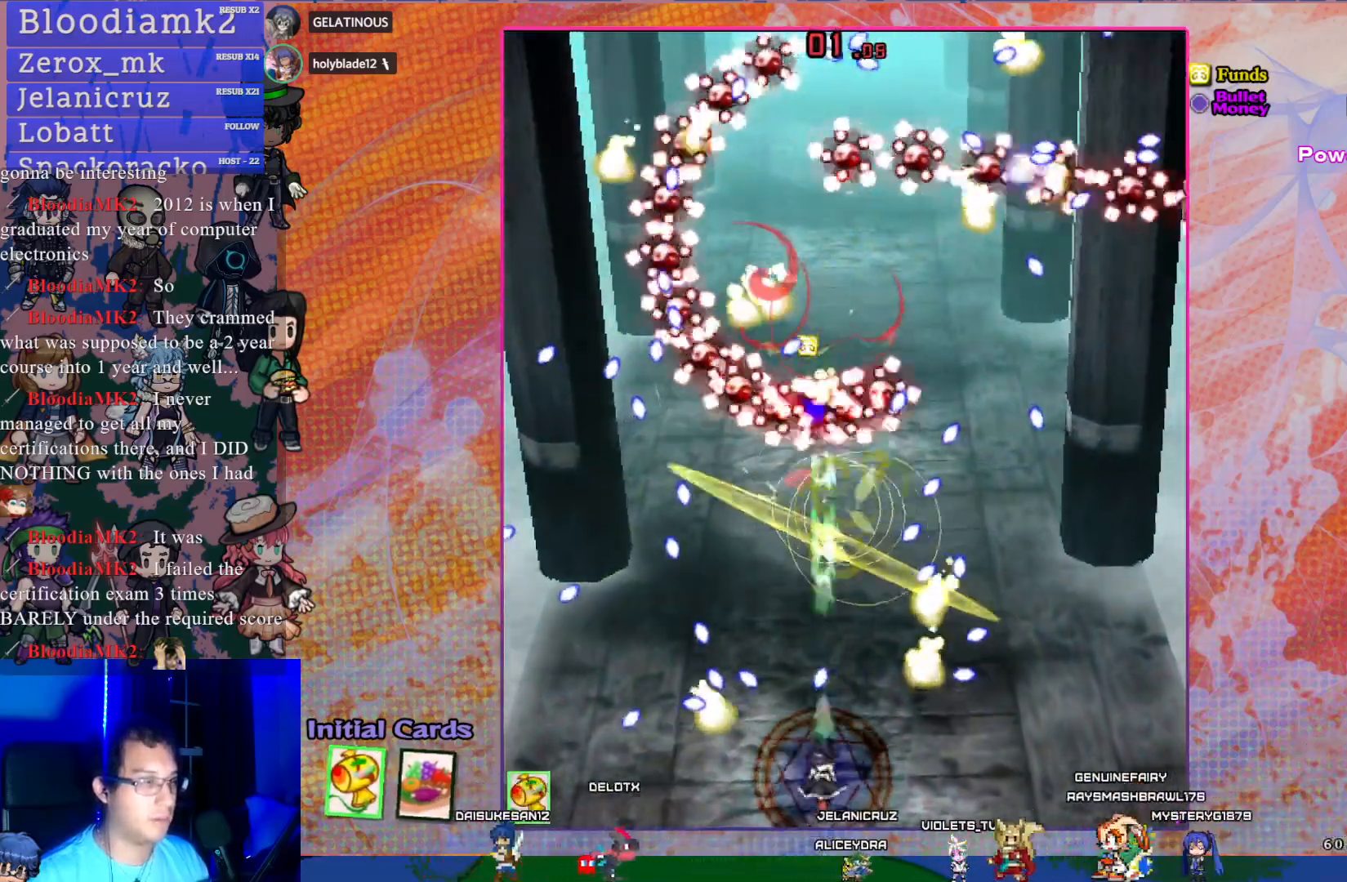
{"buttons": ["CROSS", "DPAD_RIGHT"], "left_stick": "center", "events": [[67, "DPAD_DOWN", "down"], [133, "DPAD_DOWN", "up"], [267, "DPAD_RIGHT", "down"]]}
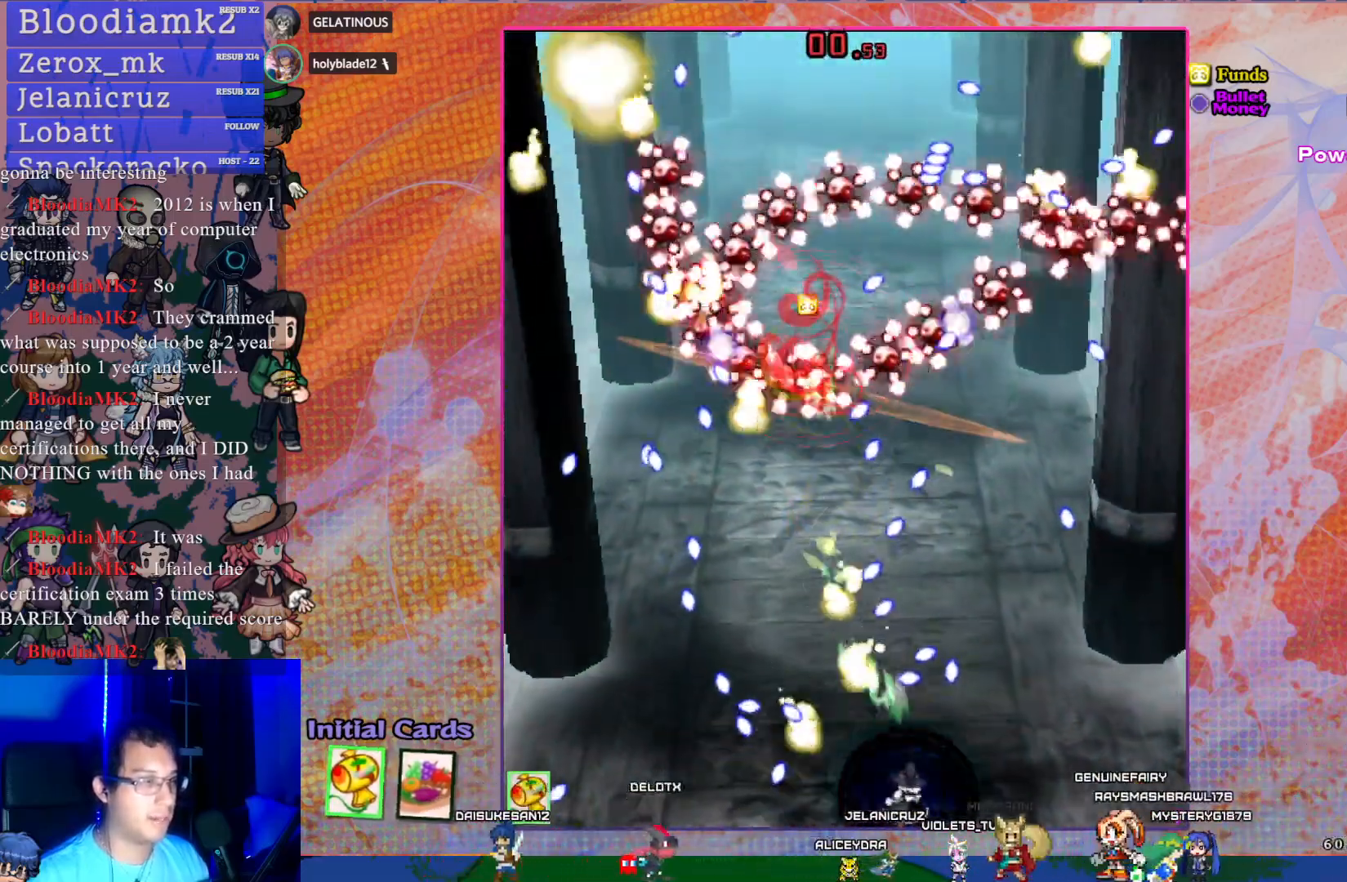
{"buttons": ["CROSS"], "left_stick": "center", "events": [[17, "DPAD_RIGHT", "up"]]}
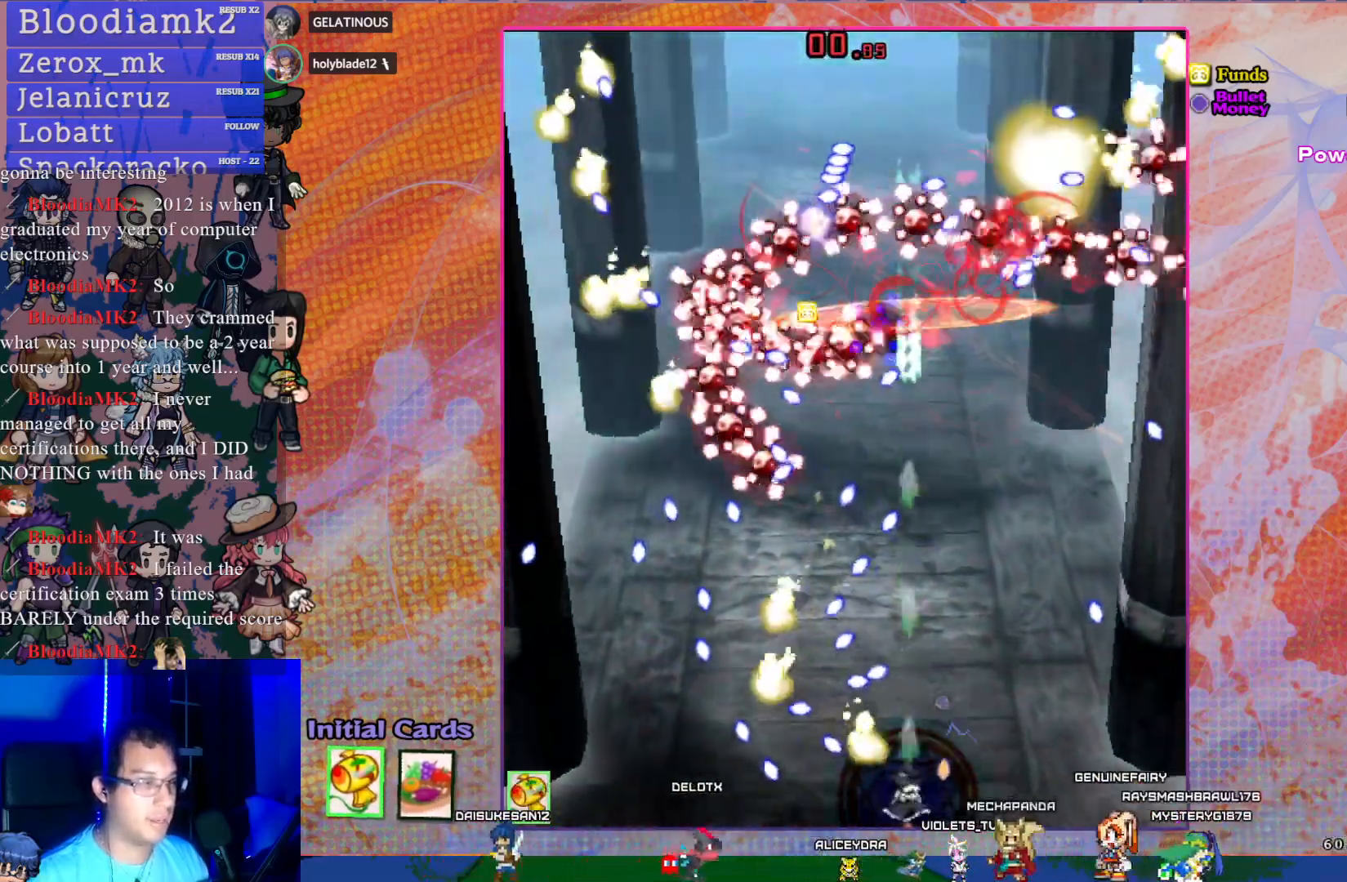
{"buttons": ["CROSS"], "left_stick": "center", "events": [[150, "DPAD_RIGHT", "down"], [300, "DPAD_RIGHT", "up"]]}
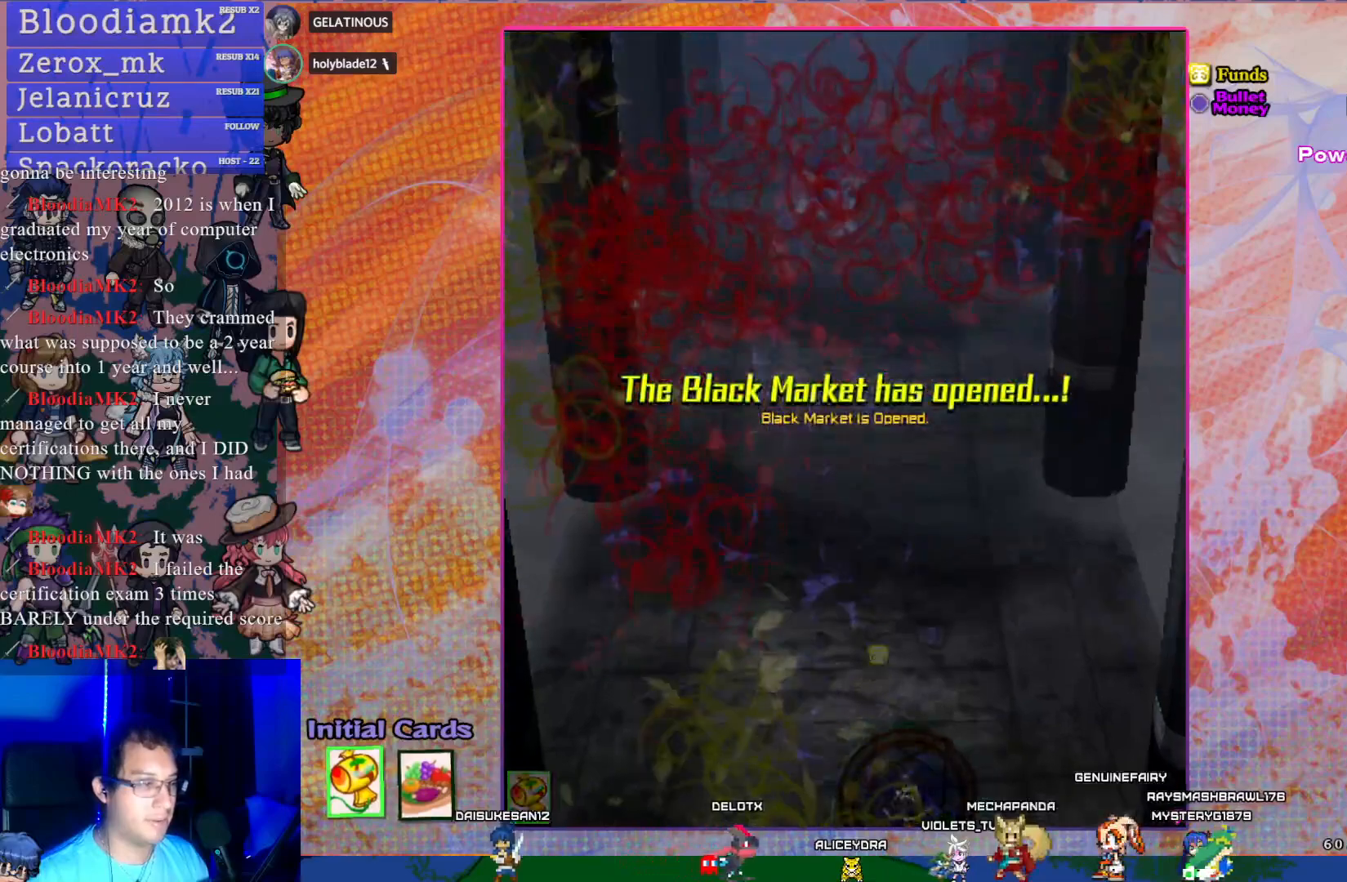
{"buttons": [], "left_stick": "center", "events": [[100, "CROSS", "up"]]}